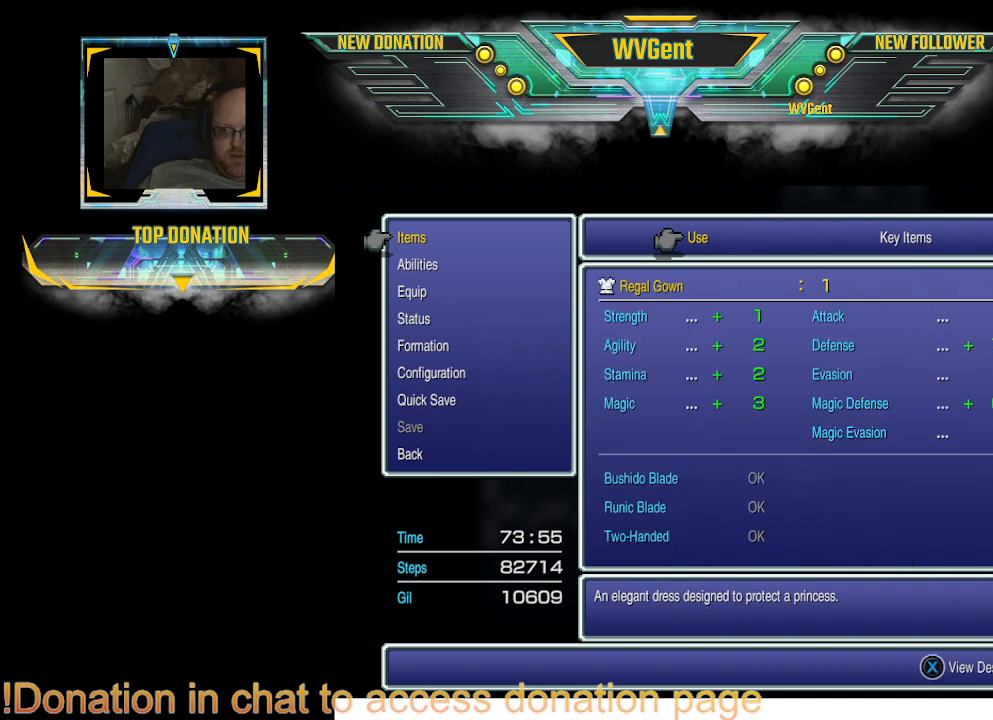
Gameplay with a controller (PlayStation layout); each line is a JSON object with the inputs held at the frame after it. "events" lists button and stick changes between this image and that frame as [ms after this image, input, new state], when the widget could be followed in between. Not read: L3 R3.
{"buttons": [], "left_stick": "center", "right_stick": "center", "events": [[267, "DPAD_RIGHT", "down"], [333, "DPAD_RIGHT", "up"]]}
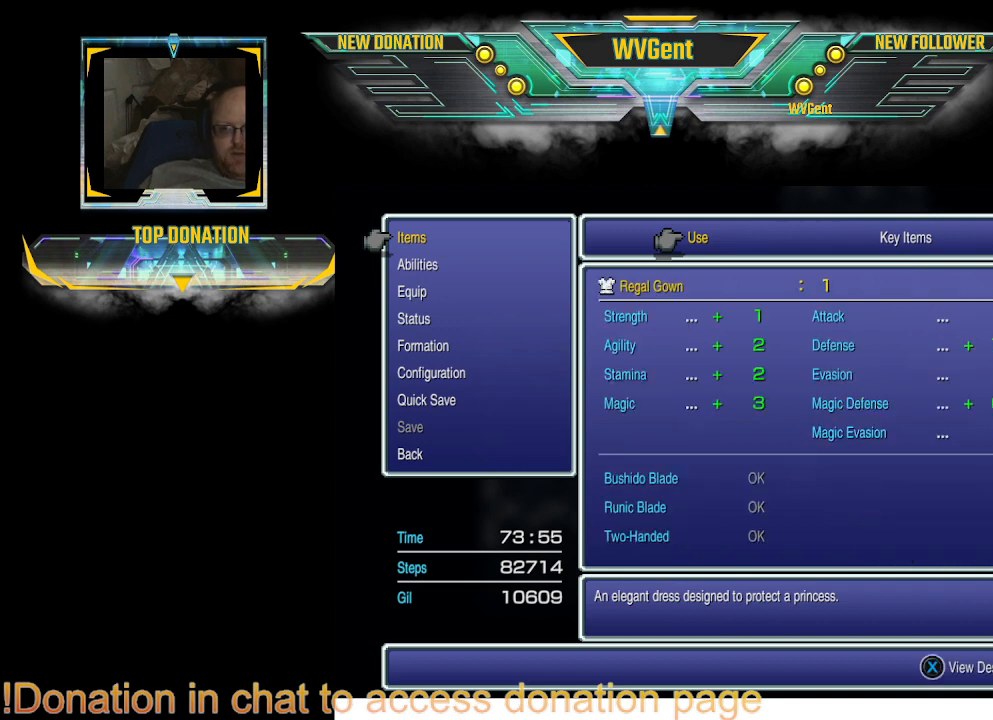
{"buttons": [], "left_stick": "center", "right_stick": "center", "events": []}
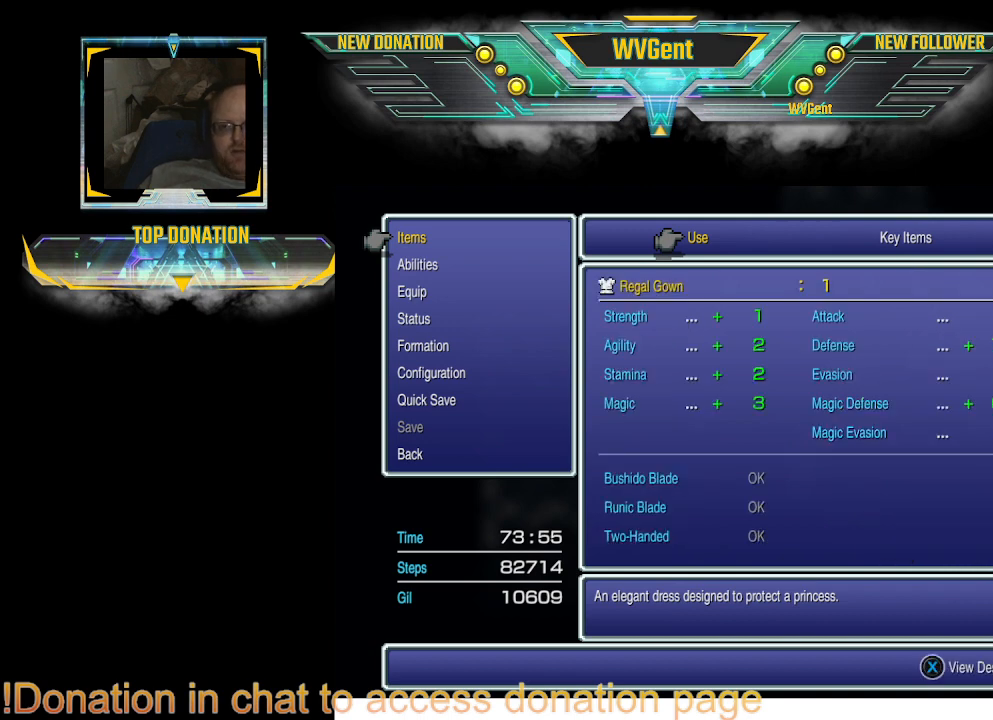
{"buttons": [], "left_stick": "center", "right_stick": "center", "events": []}
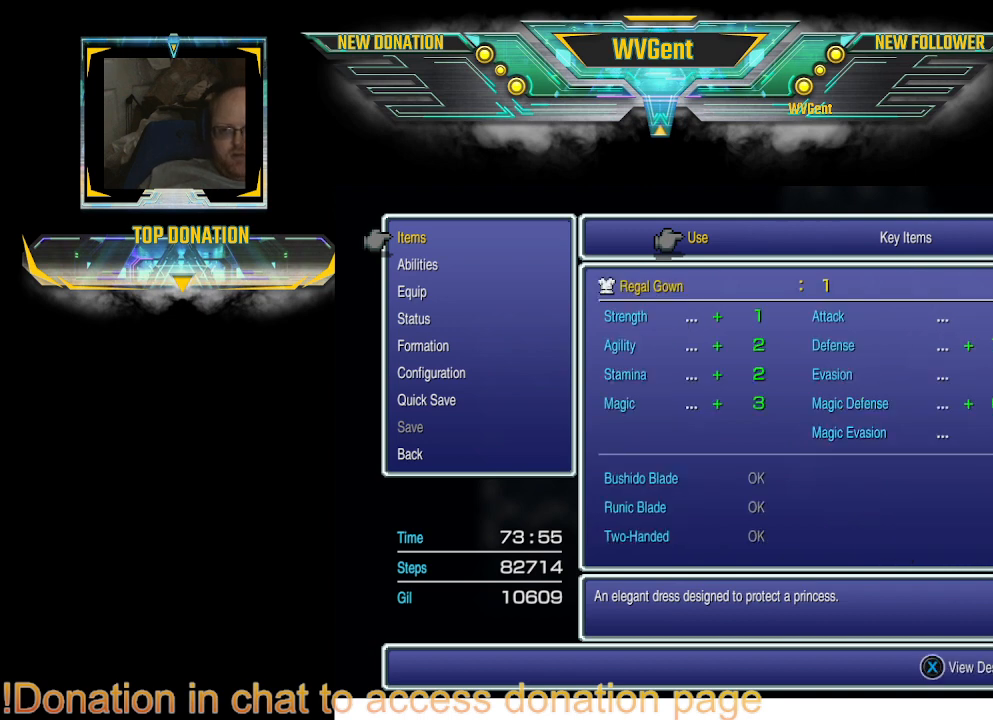
{"buttons": ["R1"], "left_stick": "center", "right_stick": "center", "events": [[500, "R1", "down"]]}
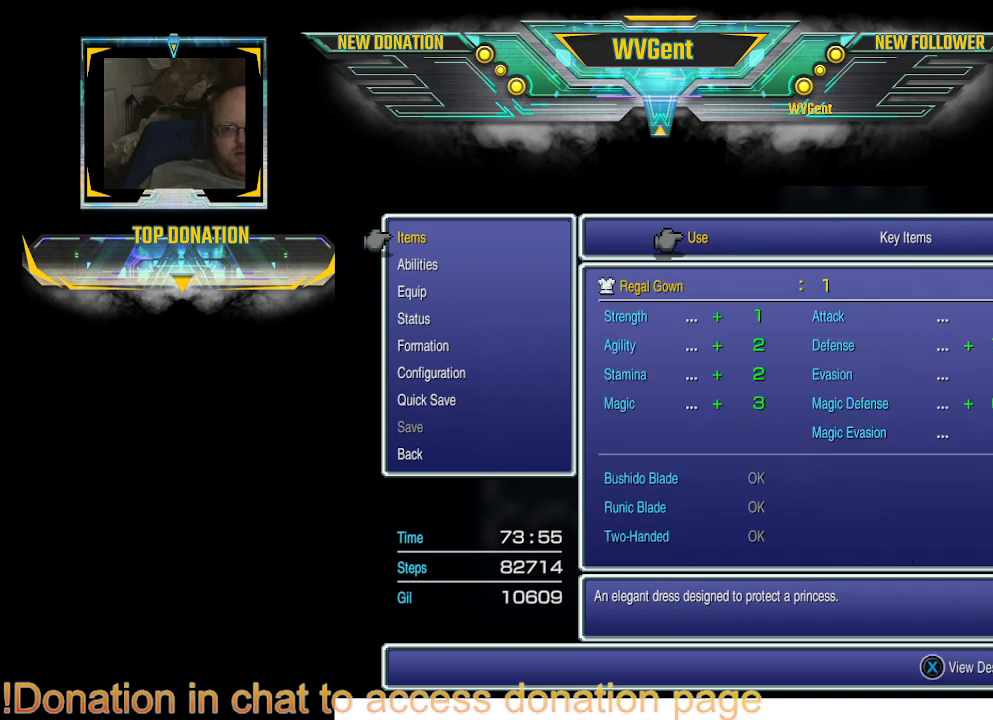
{"buttons": [], "left_stick": "center", "right_stick": "center", "events": [[67, "R1", "up"]]}
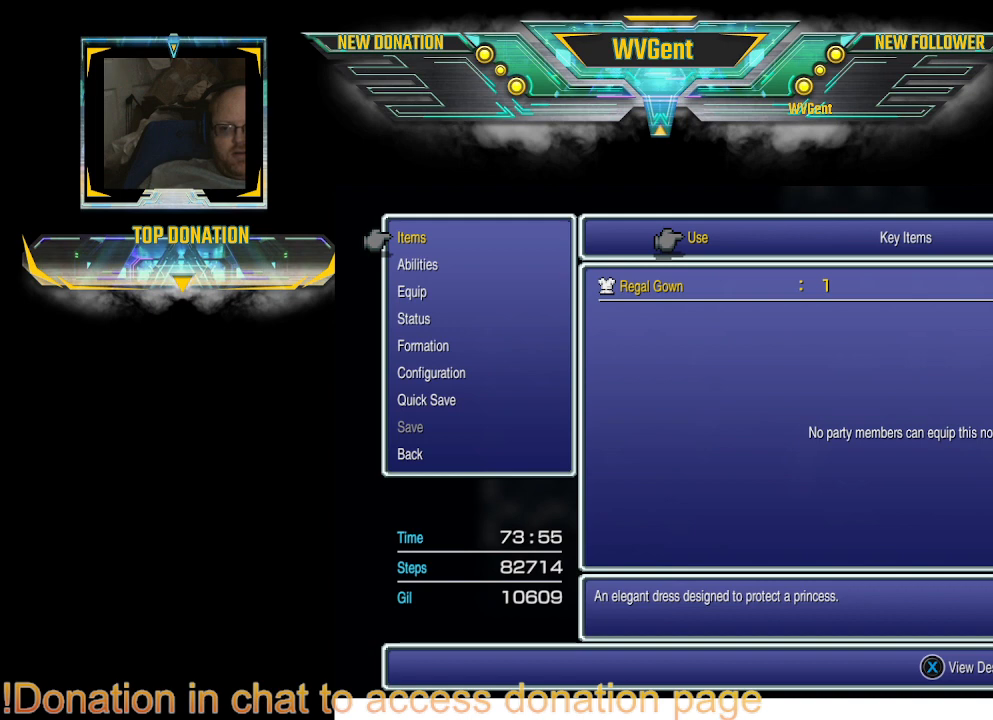
{"buttons": [], "left_stick": "center", "right_stick": "center", "events": []}
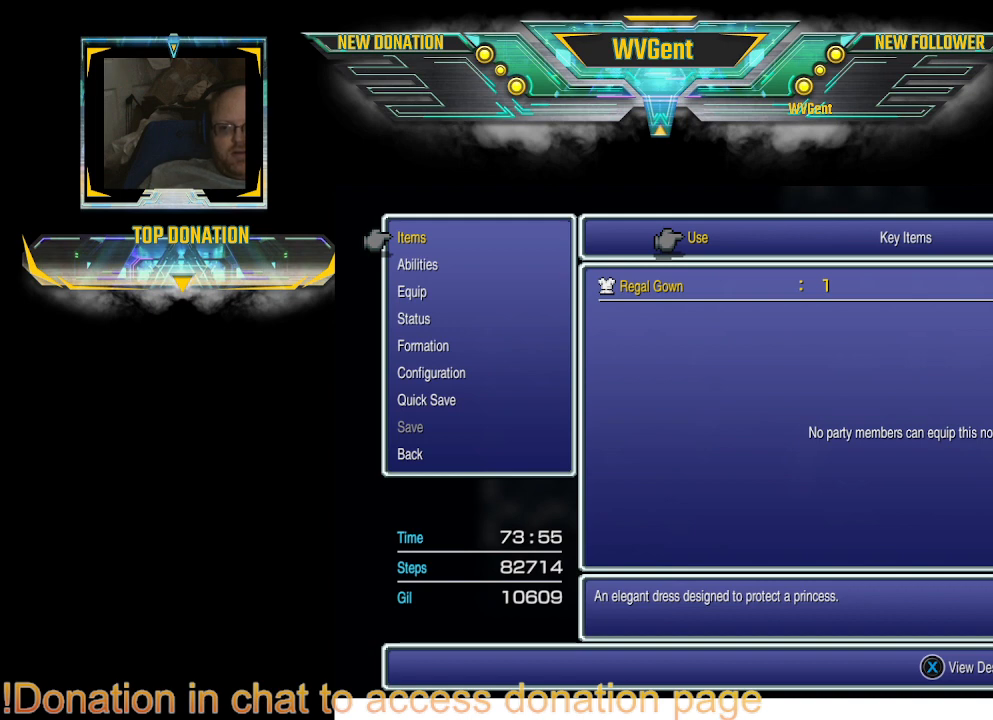
{"buttons": [], "left_stick": "center", "right_stick": "center", "events": []}
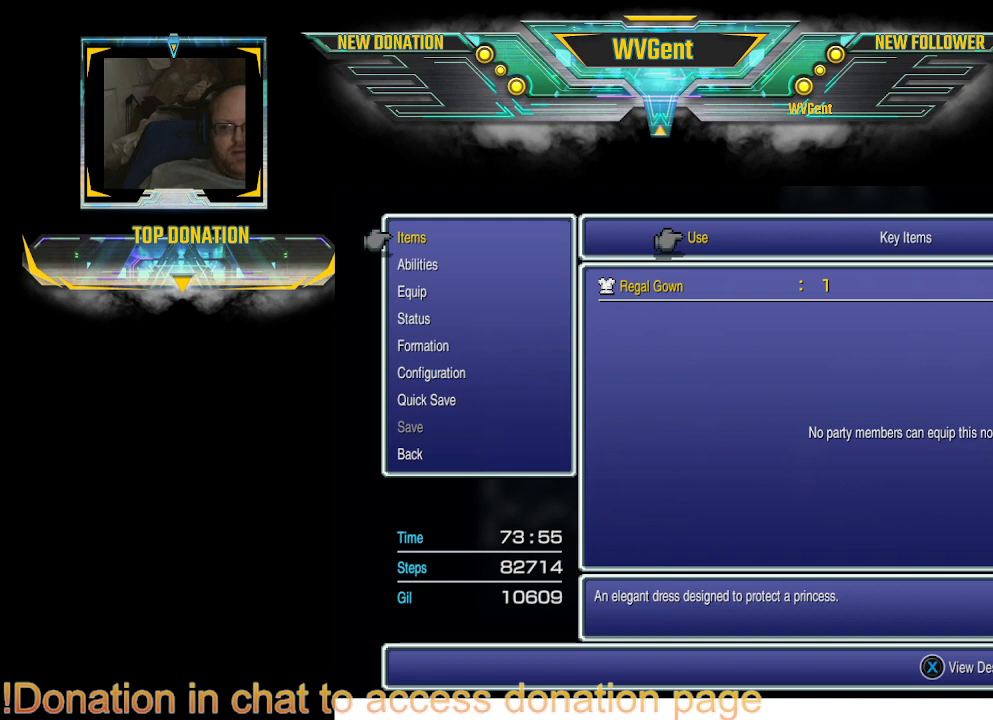
{"buttons": [], "left_stick": "center", "right_stick": "center", "events": []}
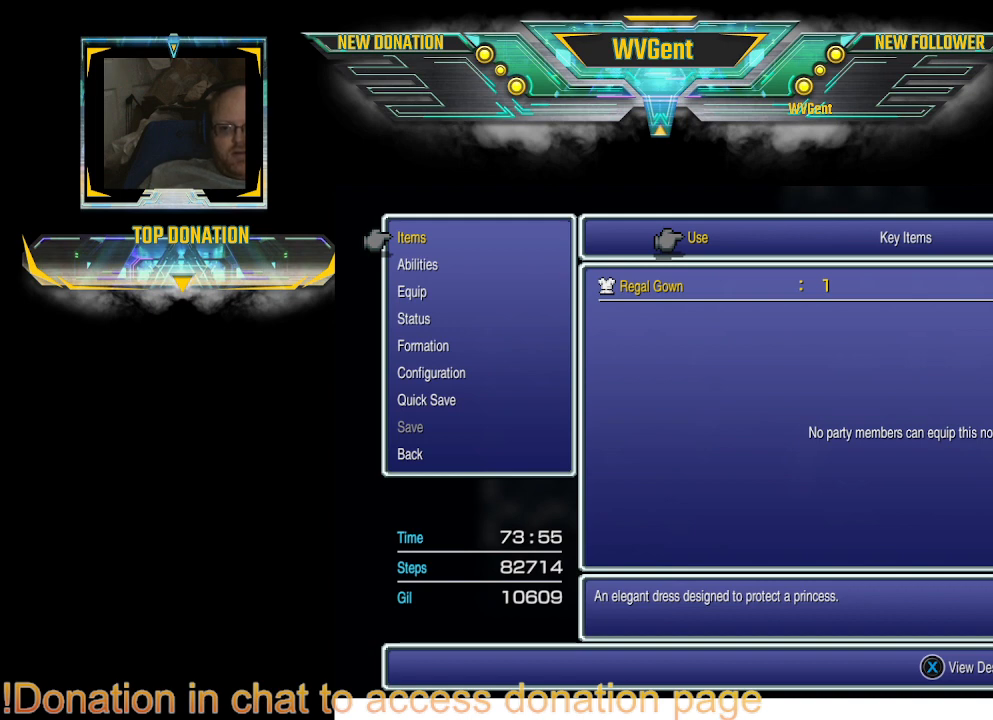
{"buttons": [], "left_stick": "center", "right_stick": "center", "events": []}
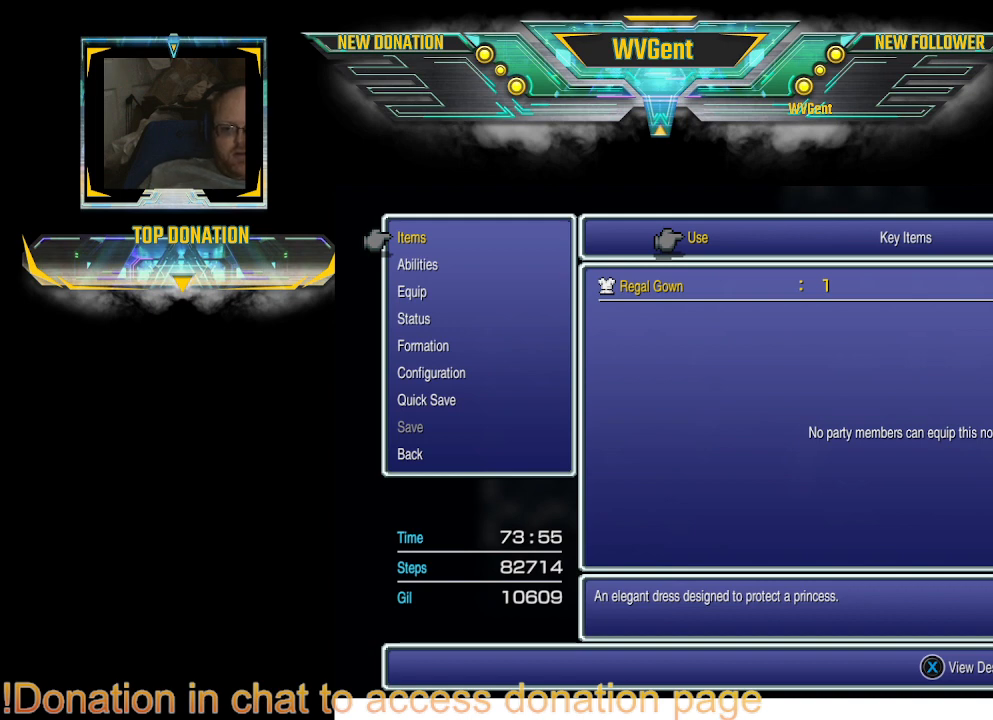
{"buttons": [], "left_stick": "center", "right_stick": "center", "events": [[33, "L1", "down"], [233, "L1", "up"]]}